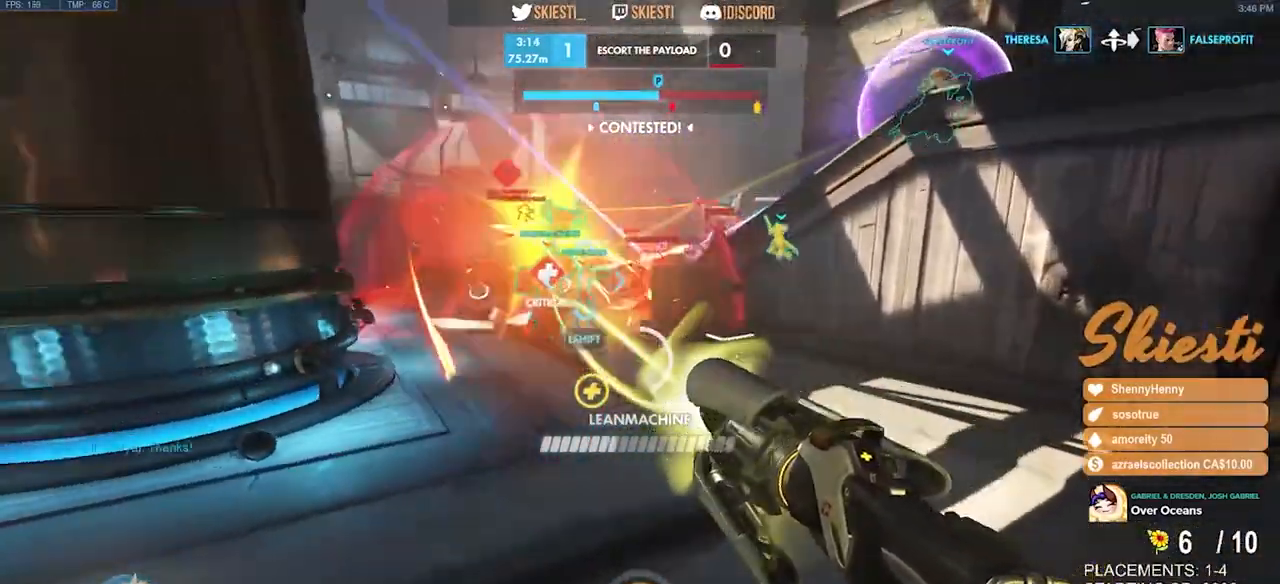
Gameplay with keyboard and mouse; each line is a JSON object with the keys and mouse buttons held at the frame after it. "events" lists presses ("down") and releases ("up") of "a", "ctrl", "d", "e", "q", "s", "shift", "space", "w", "mouse_left", "mouse_wheel", "mouse_right", "mouse_mb4" and "mouse_mb5" between this image and that frame as [ms after this image, input, new state], when the widget could be followed in between. "mouse_left", "mouse_wheel", "mouse_right", "mouse_mb4", "mouse_mb5" = the "left", "wheel", "right", "mb4", "mb5" buttons of the "mouse" list. No other keys are recorded. "wheel" means that the mouse wheel is clicked or scrolled. Mouse movement is not recorded.
{"keys": ["d"], "mouse": ["right"], "events": [[167, "ctrl", "up"]]}
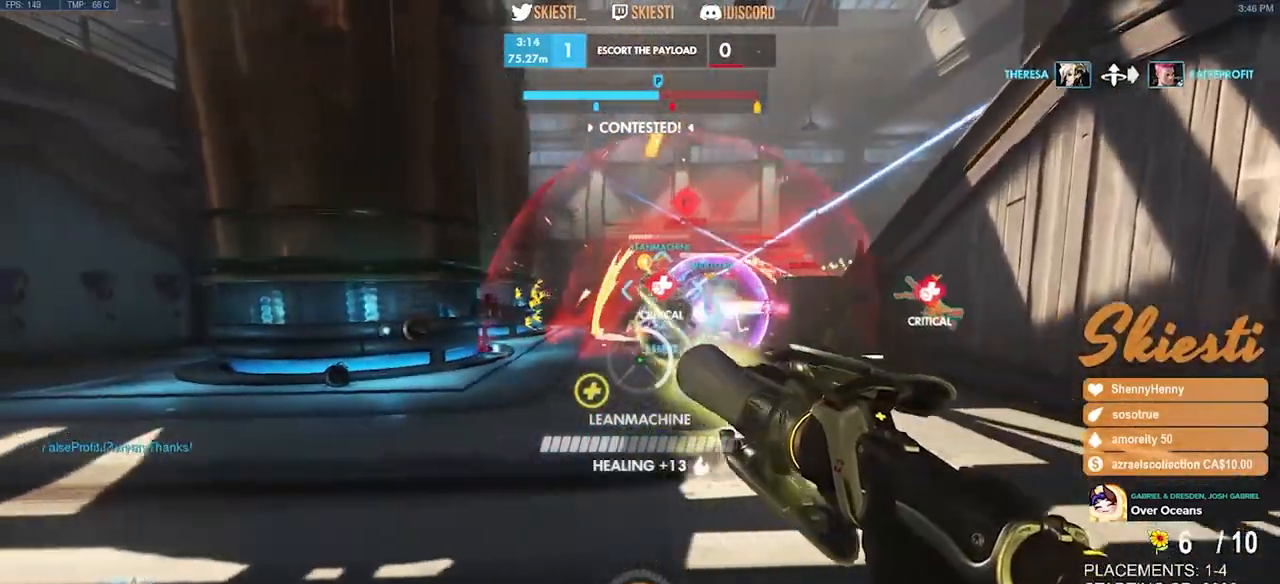
{"keys": ["a", "w"], "mouse": ["right"], "events": [[317, "w", "down"], [467, "a", "down"], [500, "d", "up"]]}
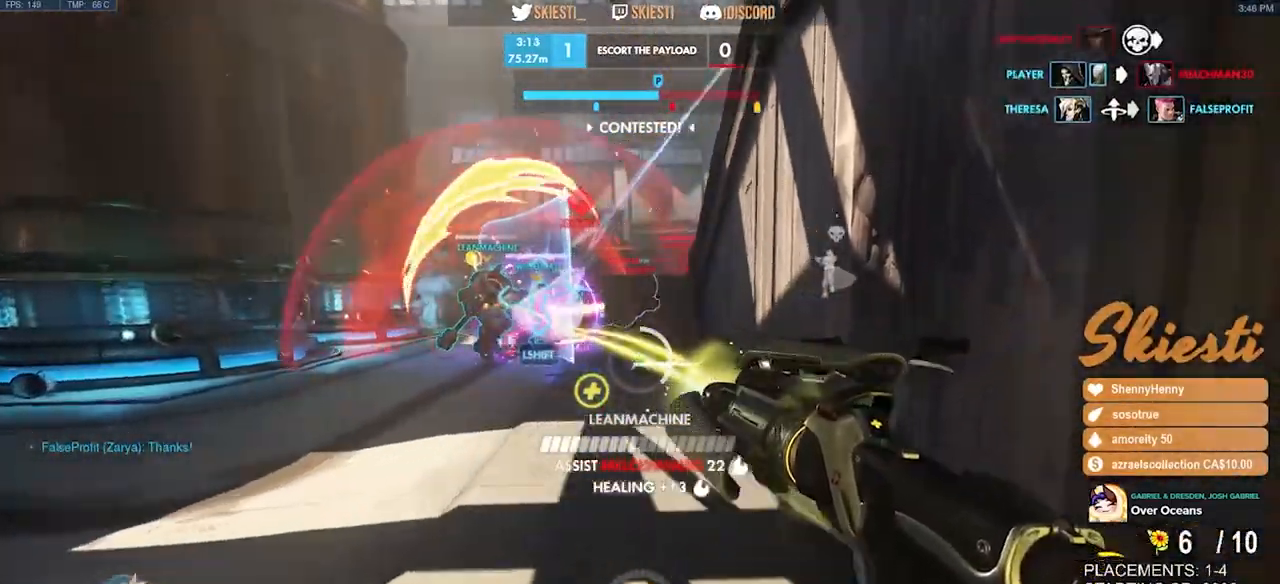
{"keys": ["d"], "mouse": ["right"], "events": [[50, "w", "up"], [250, "s", "down"], [400, "a", "up"], [400, "d", "down"], [433, "s", "up"]]}
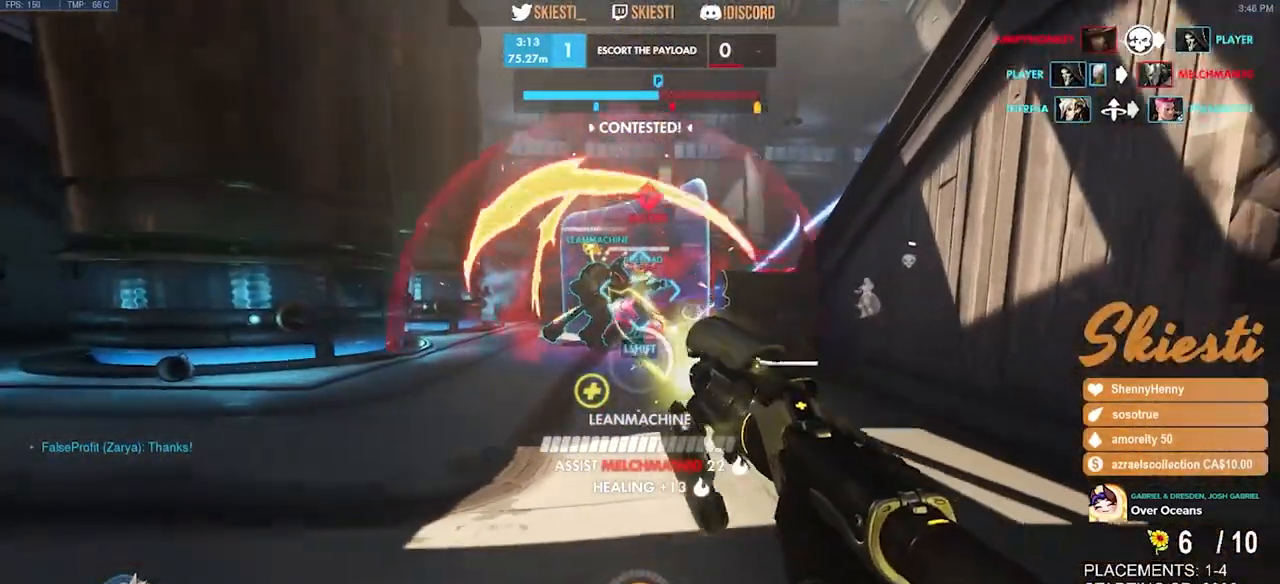
{"keys": ["a"], "mouse": ["right"], "events": [[167, "w", "down"], [317, "a", "down"], [333, "d", "up"], [400, "w", "up"]]}
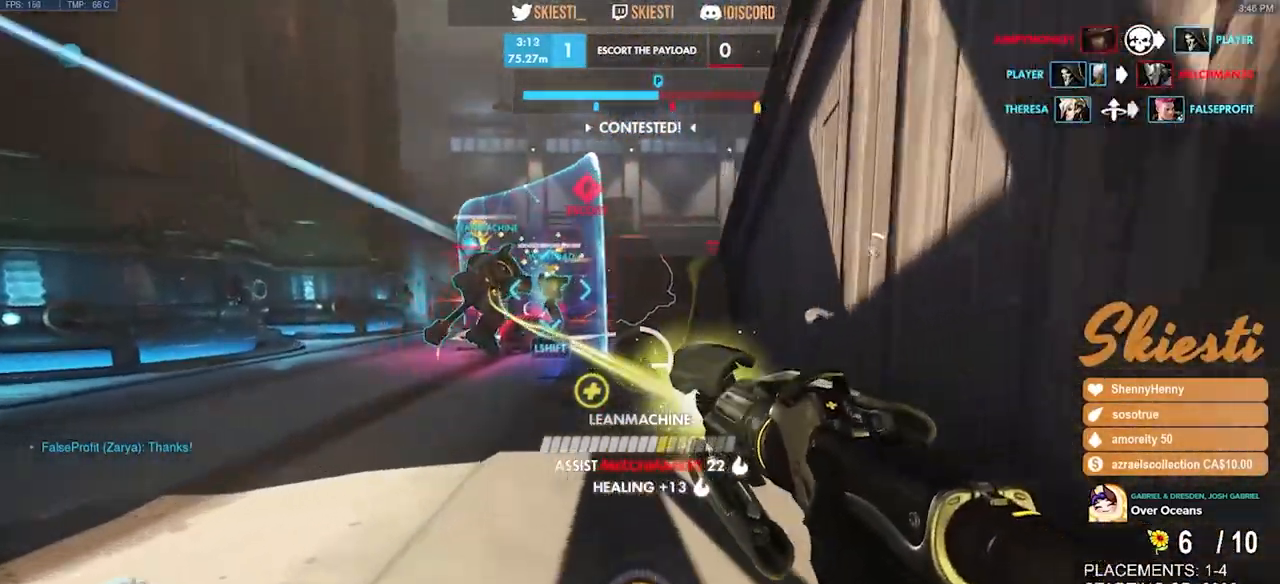
{"keys": ["d"], "mouse": ["right"]}
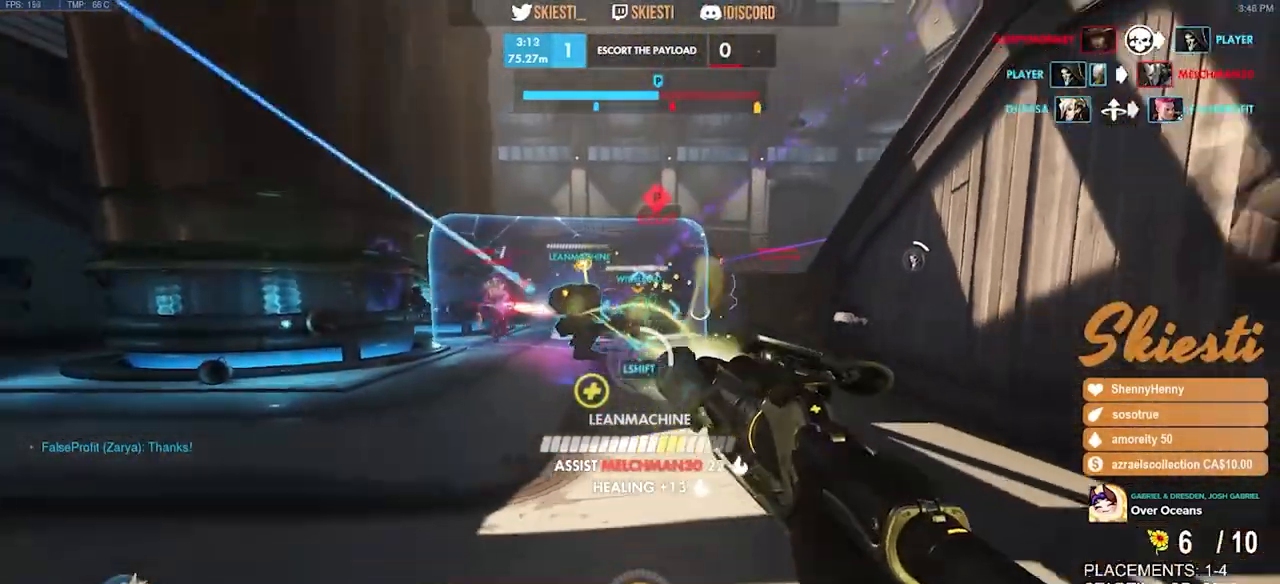
{"keys": ["a", "space"], "mouse": ["right"], "events": [[50, "space", "down"], [83, "w", "down"], [233, "a", "down"], [233, "d", "up"], [400, "w", "up"]]}
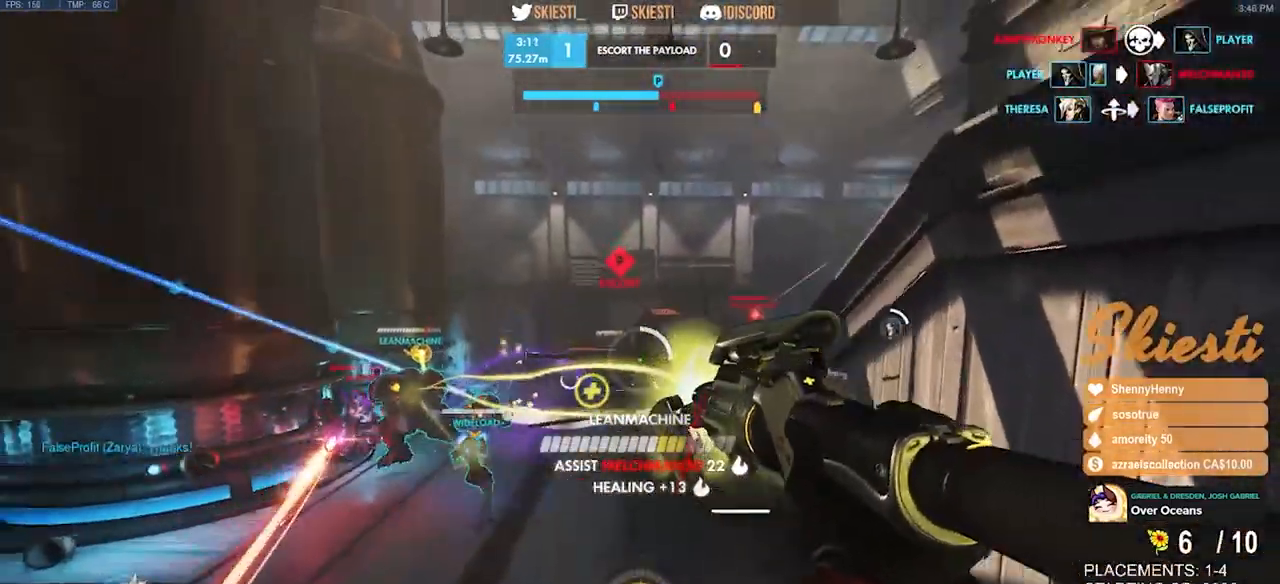
{"keys": ["d", "s", "space"], "mouse": ["right"], "events": [[233, "d", "down"], [250, "a", "up"], [483, "s", "down"]]}
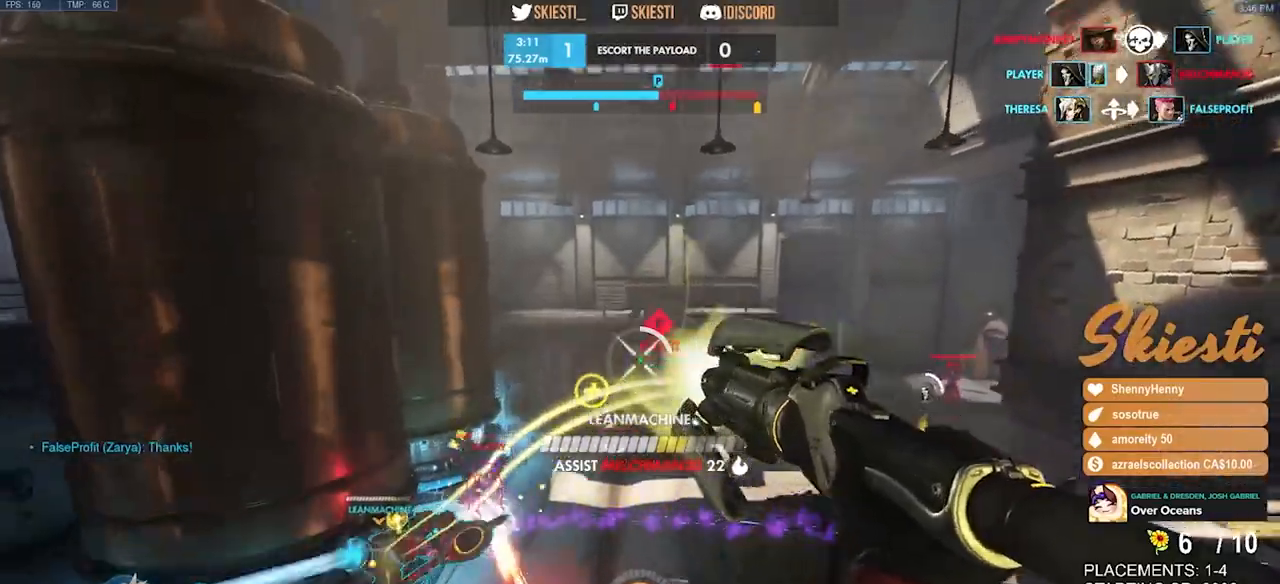
{"keys": ["d", "s"], "mouse": ["right"], "events": [[250, "space", "up"]]}
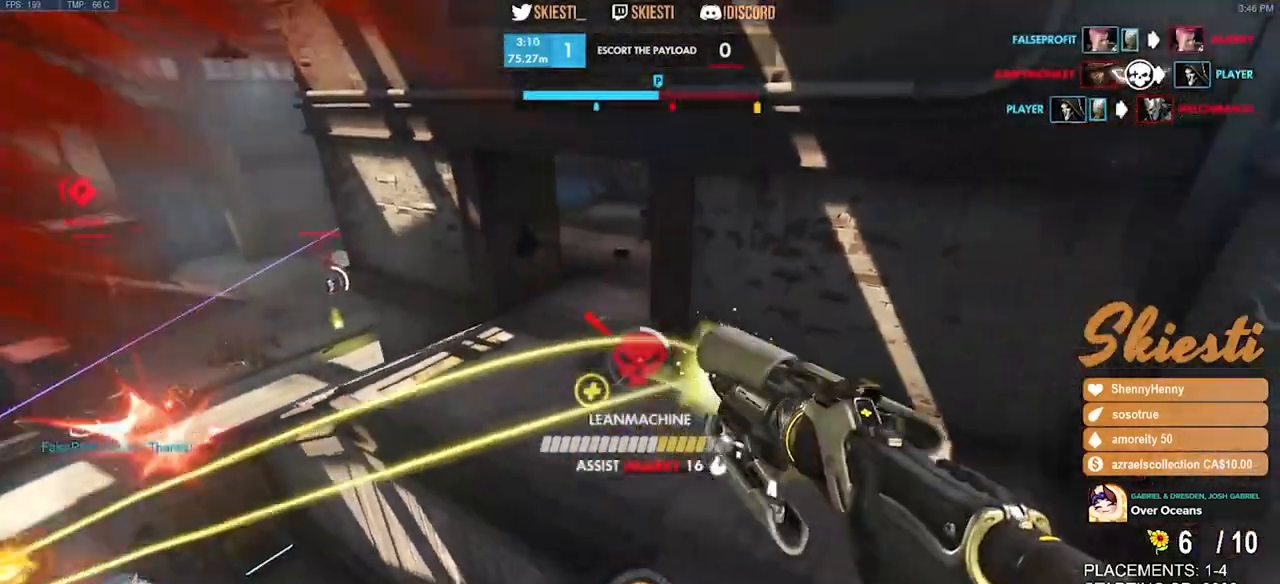
{"keys": ["d"], "mouse": ["right"], "events": [[100, "s", "up"]]}
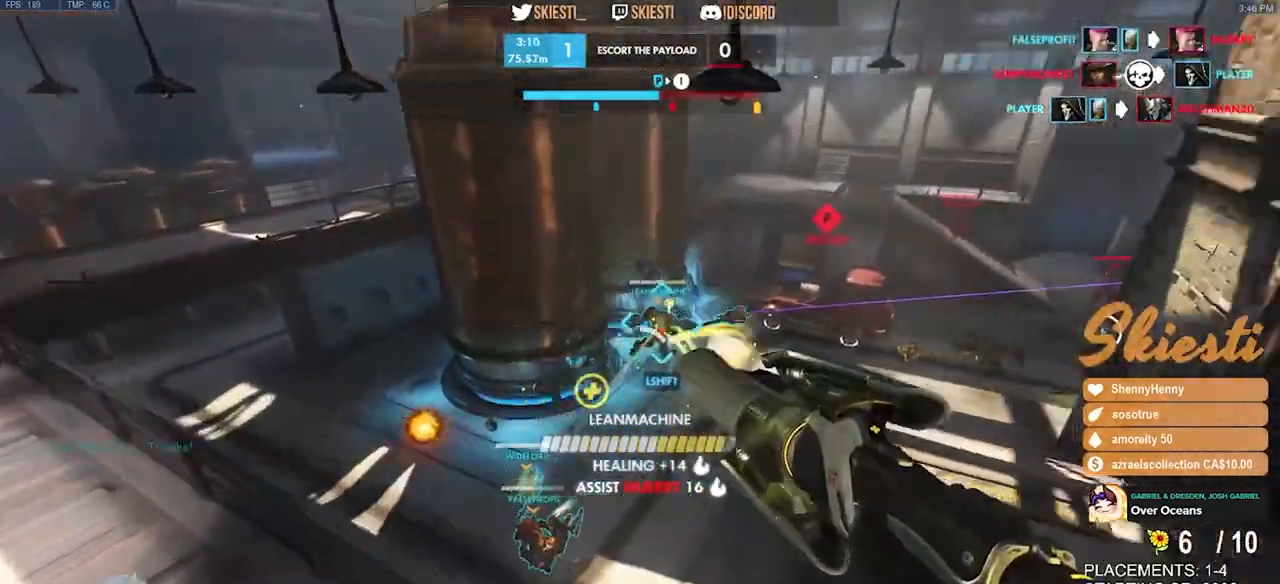
{"keys": ["ctrl", "d", "space"], "mouse": ["right"]}
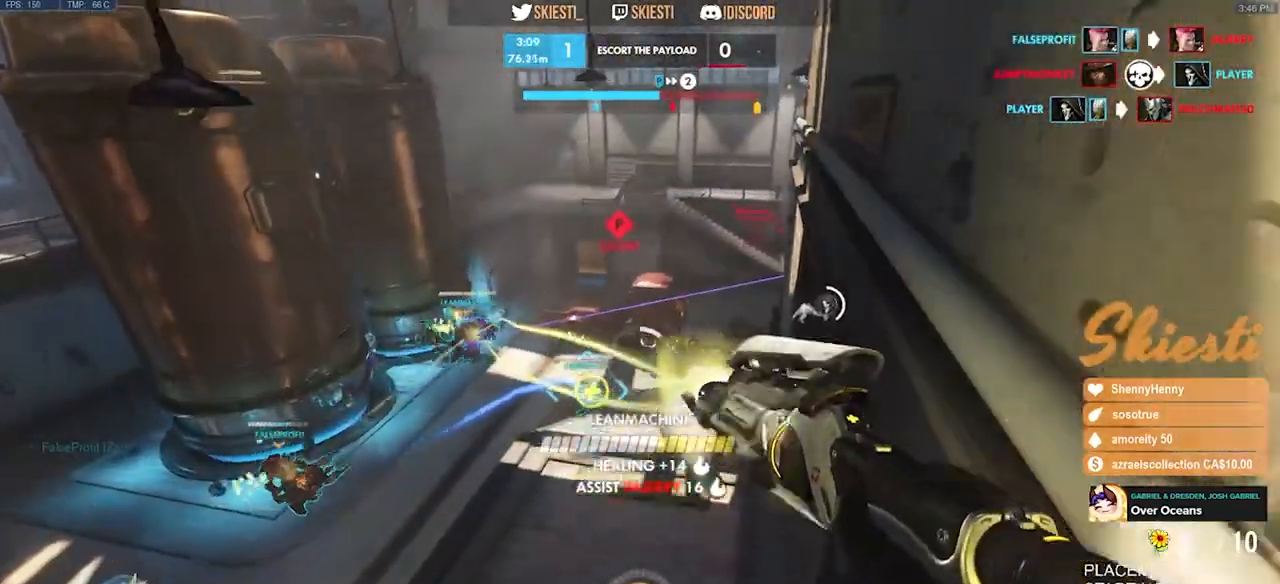
{"keys": ["a", "ctrl", "s"], "mouse": ["right"], "events": [[133, "space", "up"], [200, "d", "up"], [433, "s", "down"], [500, "a", "down"]]}
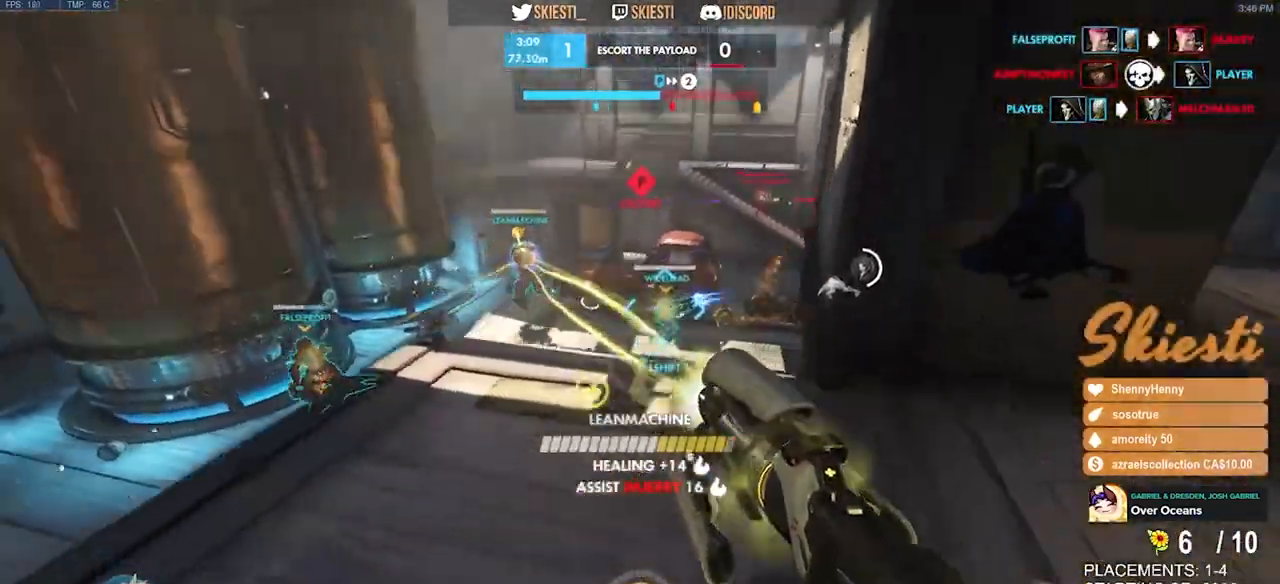
{"keys": ["ctrl", "d", "s", "space"], "mouse": ["right"], "events": [[67, "mouse_left", "down"], [250, "mouse_left", "up"], [267, "space", "down"], [317, "a", "up"], [433, "d", "down"]]}
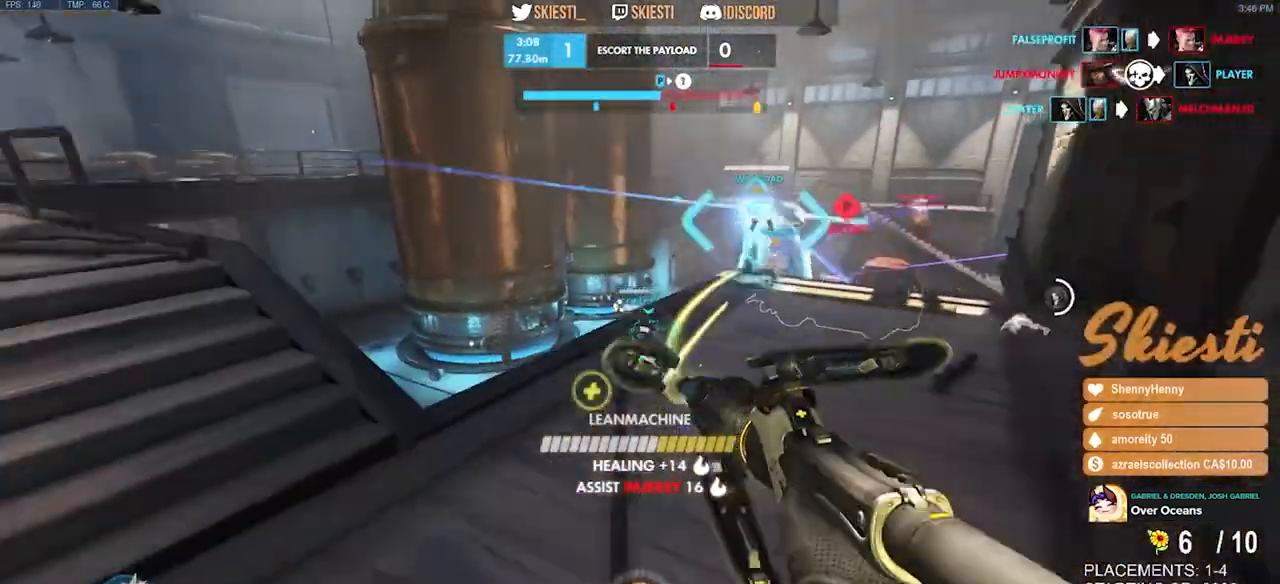
{"keys": ["a", "s", "space"], "mouse": ["right"], "events": [[17, "ctrl", "up"], [233, "a", "down"], [383, "d", "up"], [400, "mouse_right", "up"], [467, "mouse_right", "down"]]}
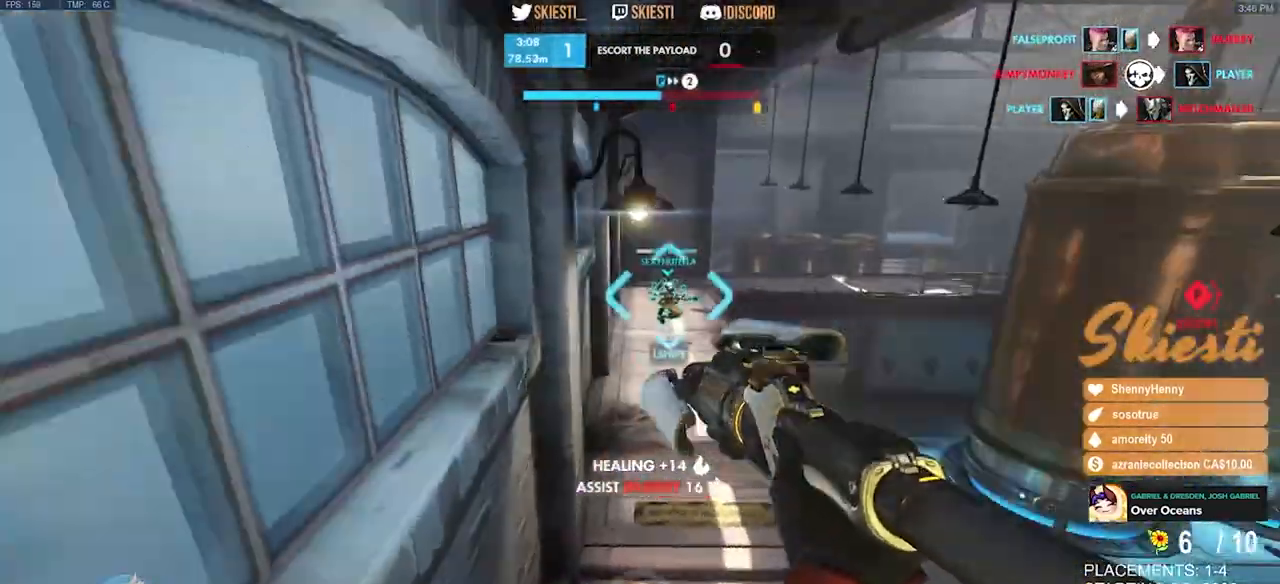
{"keys": ["d", "s"], "mouse": ["left"], "events": [[67, "space", "up"], [100, "mouse_left", "down"], [200, "mouse_right", "up"], [383, "d", "down"], [417, "a", "up"]]}
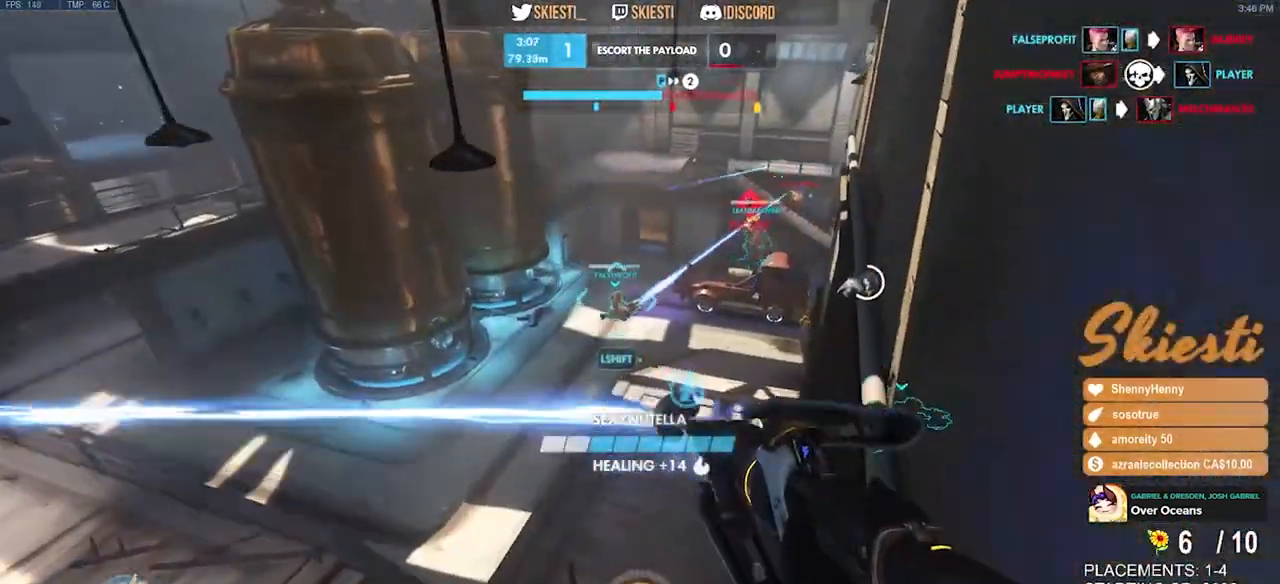
{"keys": ["a"], "mouse": ["left"], "events": [[33, "s", "up"], [467, "a", "down"], [483, "d", "up"]]}
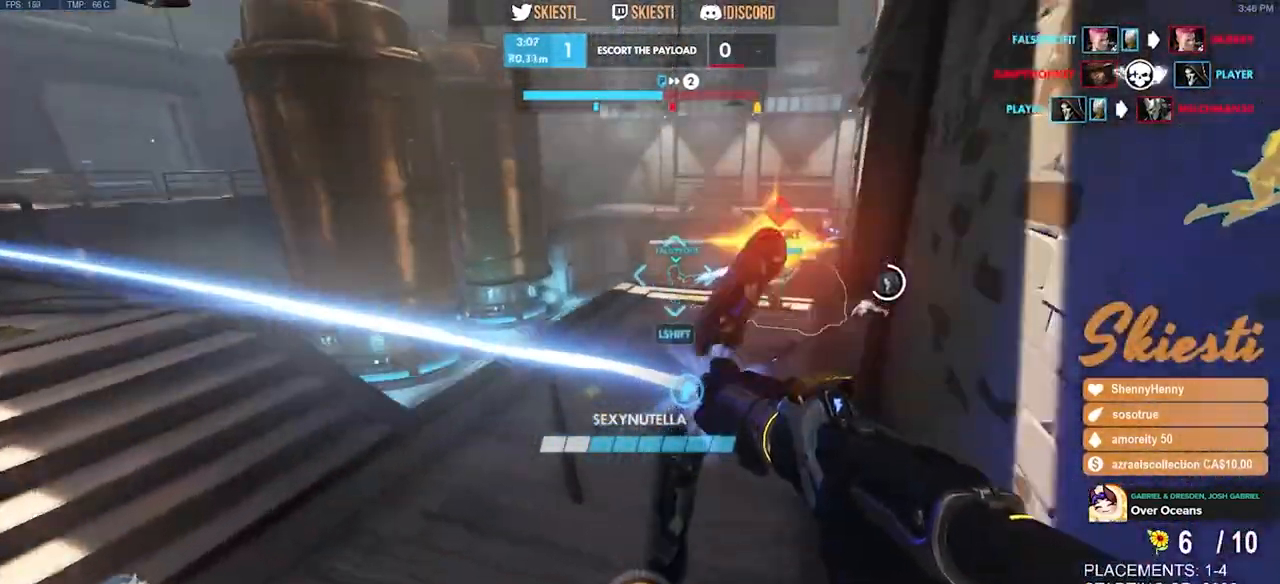
{"keys": ["a", "shift"], "mouse": [], "events": [[50, "shift", "down"], [50, "w", "down"], [417, "mouse_left", "up"], [450, "space", "down"], [467, "w", "up"], [500, "space", "up"]]}
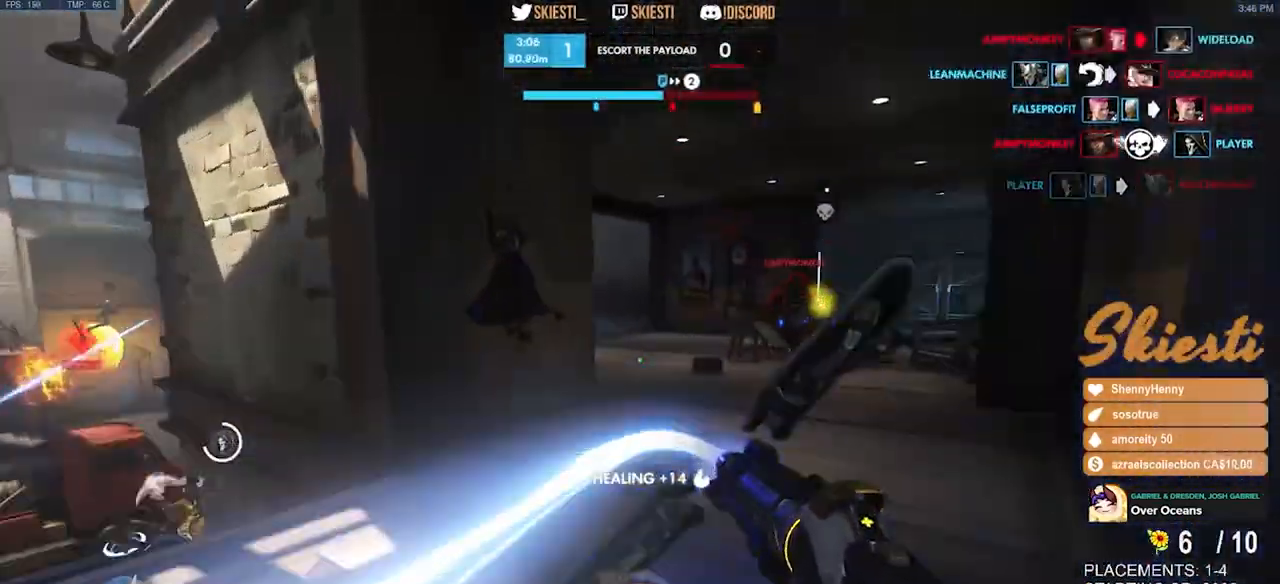
{"keys": ["d", "w"], "mouse": ["left", "right"], "events": [[33, "shift", "up"], [50, "mouse_right", "down"], [250, "w", "down"], [367, "mouse_left", "down"], [483, "a", "up"], [483, "d", "down"]]}
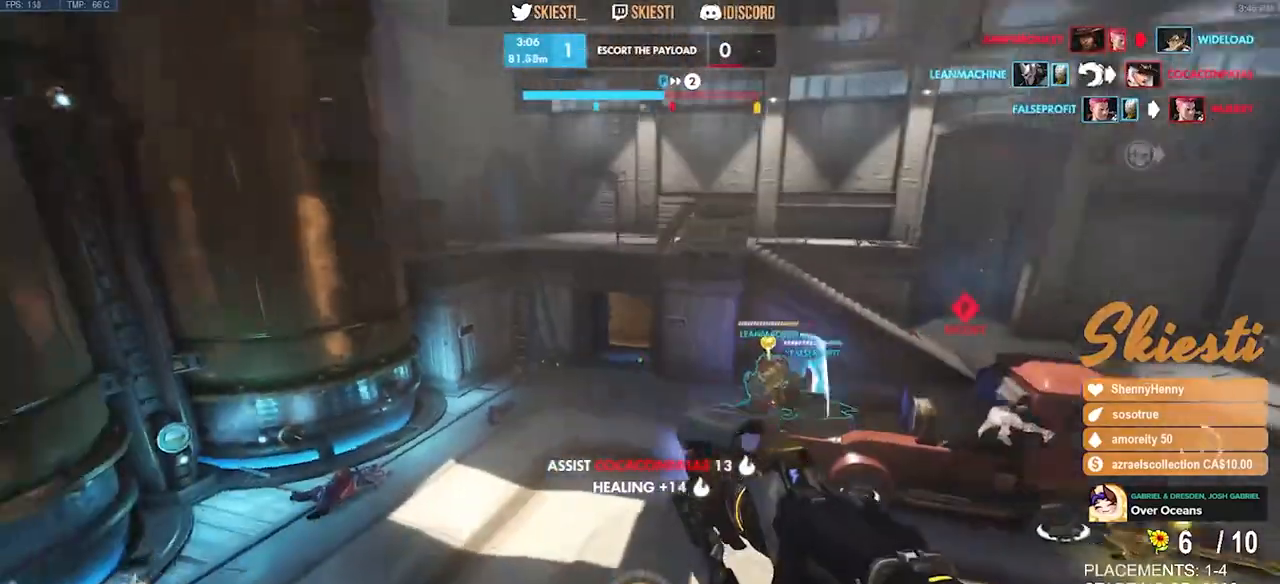
{"keys": ["d", "w"], "mouse": ["left"], "events": [[150, "mouse_right", "up"]]}
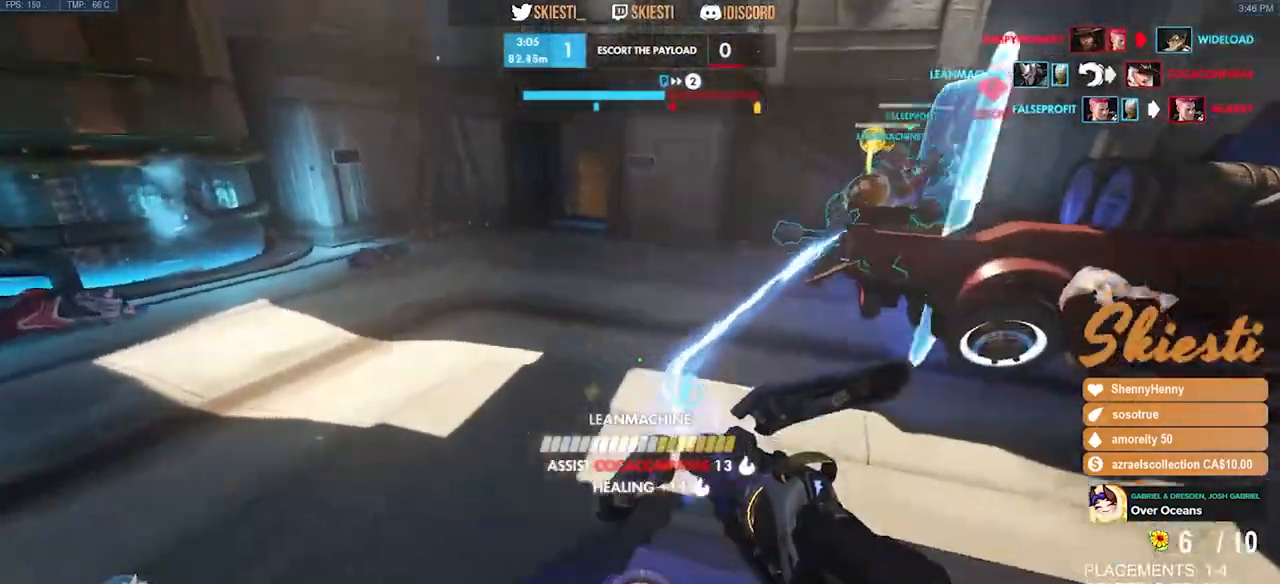
{"keys": ["a", "s"], "mouse": ["left", "right"], "events": [[83, "mouse_right", "down"], [150, "a", "down"], [183, "d", "up"], [183, "w", "up"], [483, "s", "down"]]}
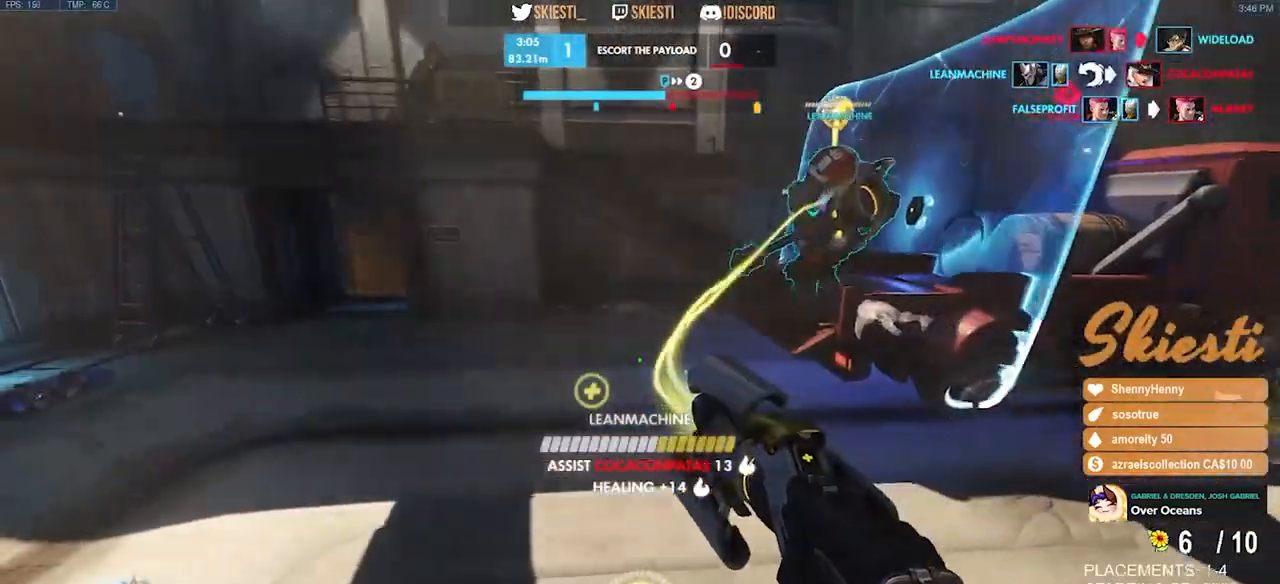
{"keys": ["a", "shift"], "mouse": [], "events": [[17, "mouse_right", "up"], [183, "s", "up"], [217, "shift", "down"], [500, "mouse_left", "up"]]}
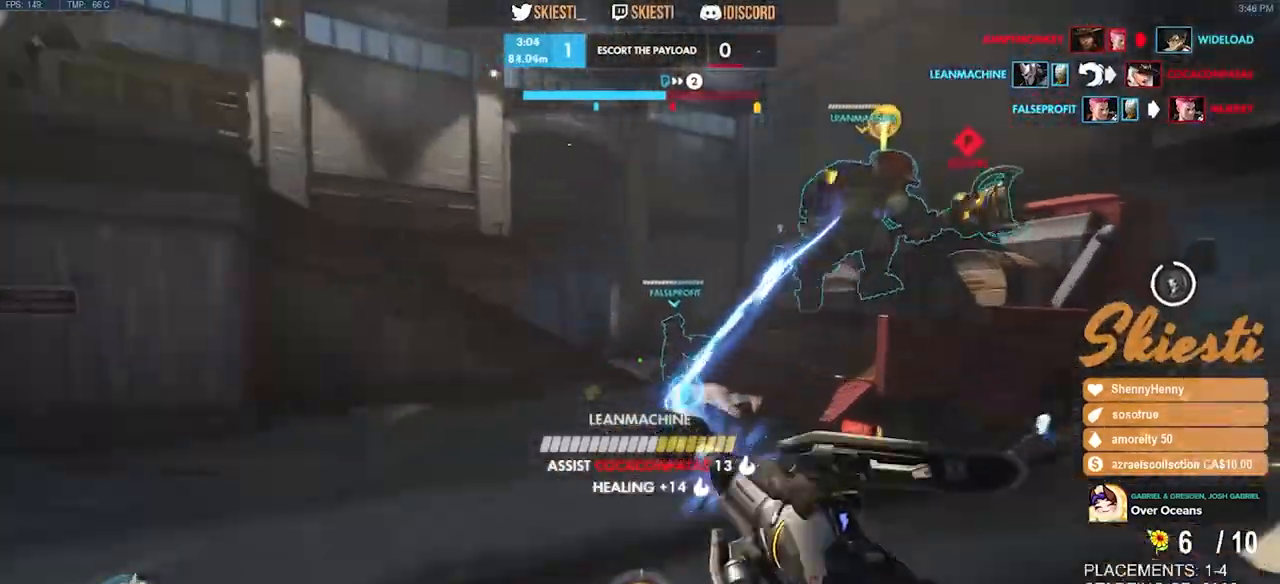
{"keys": ["a", "shift", "space", "w"], "mouse": ["left"], "events": [[17, "w", "down"], [67, "mouse_left", "down"], [267, "space", "down"]]}
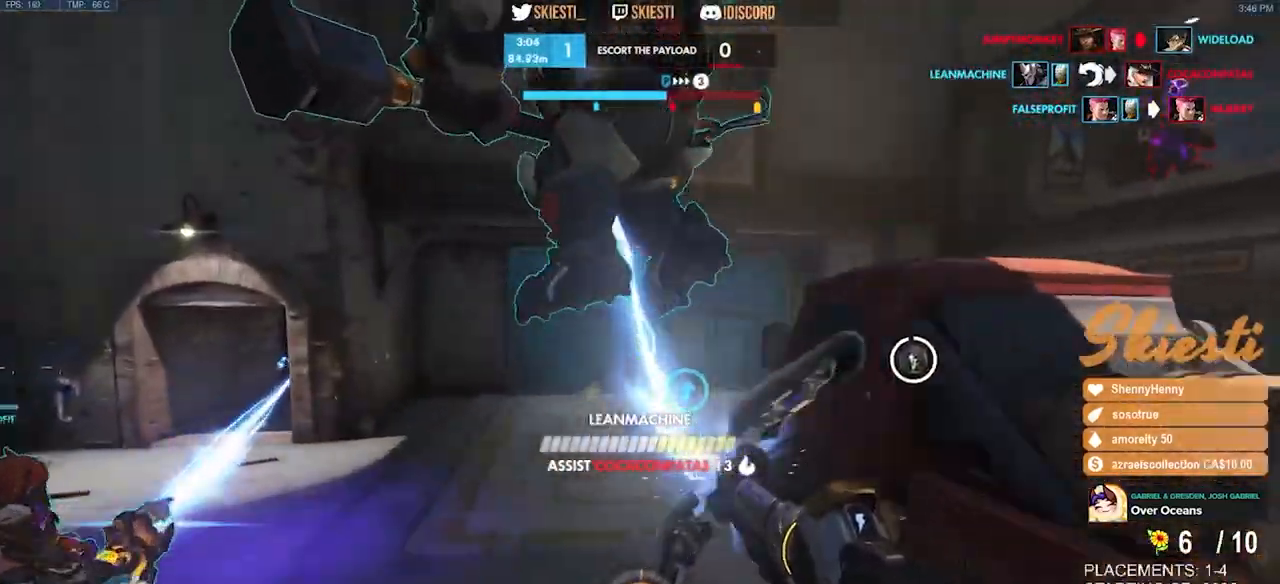
{"keys": ["a", "w"], "mouse": ["left"], "events": [[100, "shift", "up"], [267, "mouse_left", "up"], [267, "space", "up"], [400, "mouse_left", "down"]]}
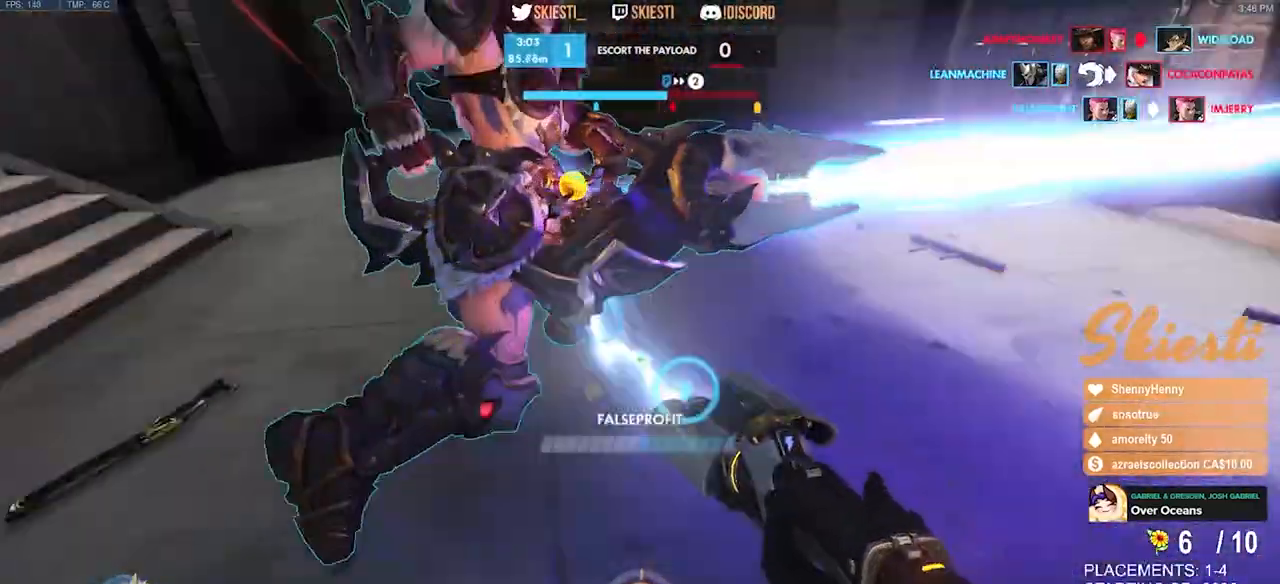
{"keys": ["a", "w"], "mouse": ["left"], "events": []}
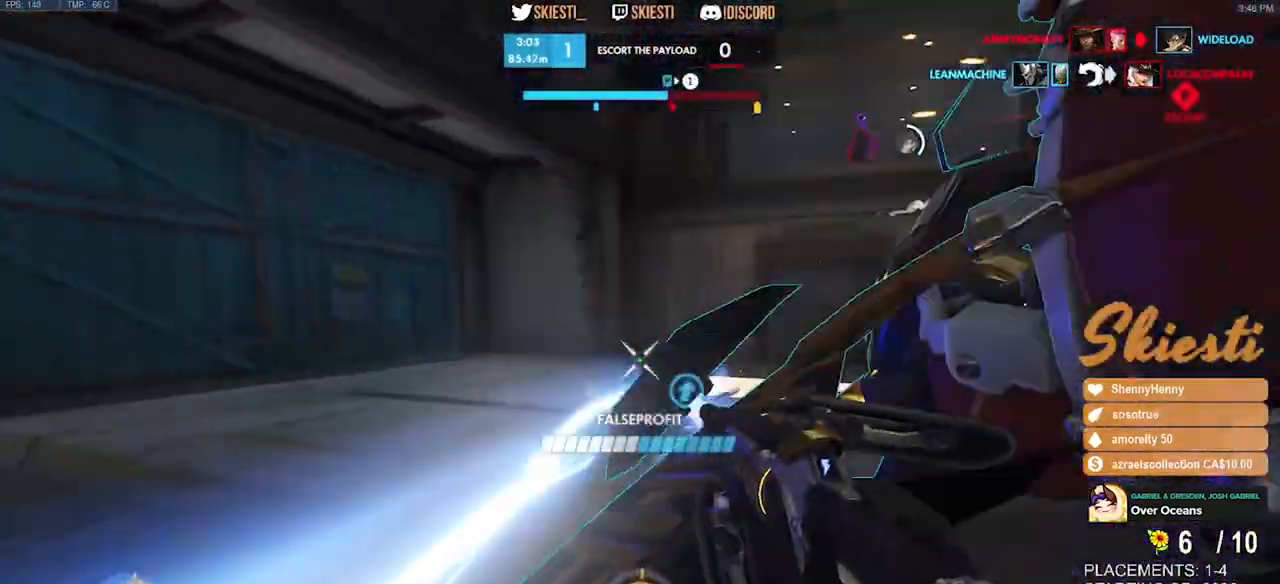
{"keys": ["ctrl", "d", "w"], "mouse": ["left"]}